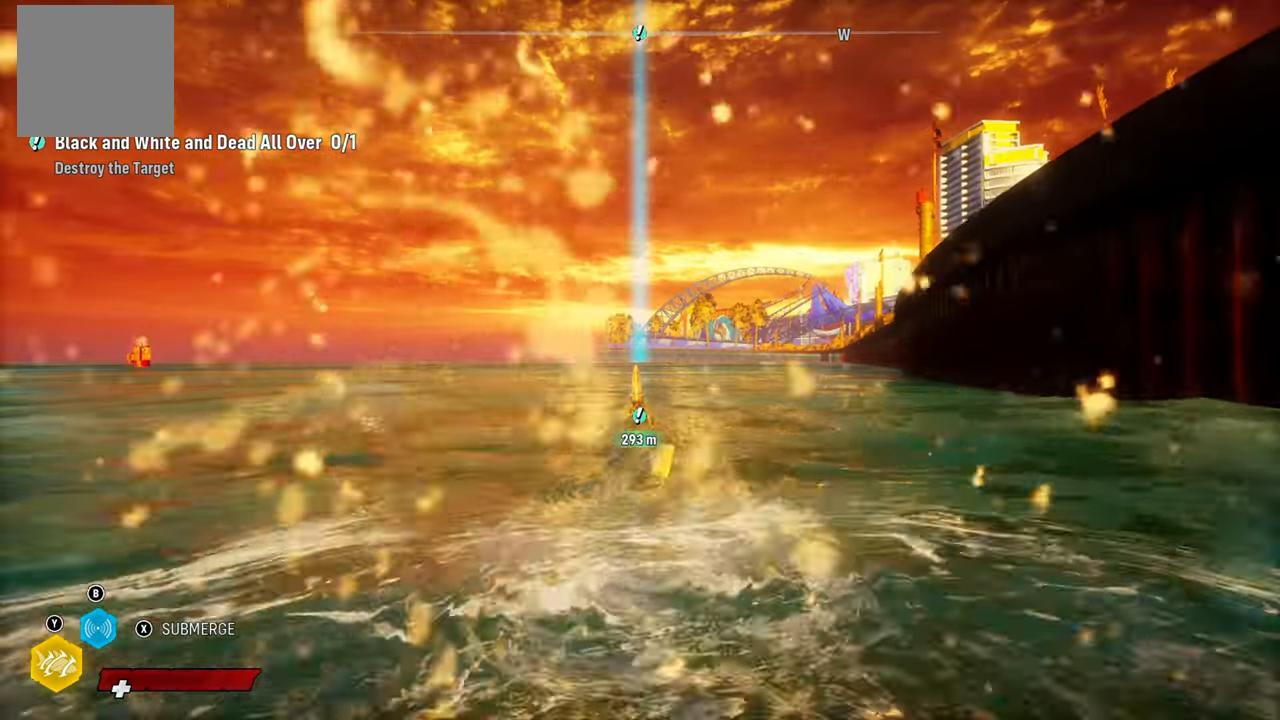
Gameplay with a controller (Xbox layout); each line is a JSON object with the inputs held at the frame after it (dt_ms = milliseconds from this image to that frame). "events" lists button and stick changes between this image and that frame as [ms after this image, input, new state], when the widget could be followed in between.
{"dt_ms": 500, "buttons": ["L2"], "left_stick": "up", "right_stick": "center", "events": [[120, "X", "down"], [280, "X", "up"]]}
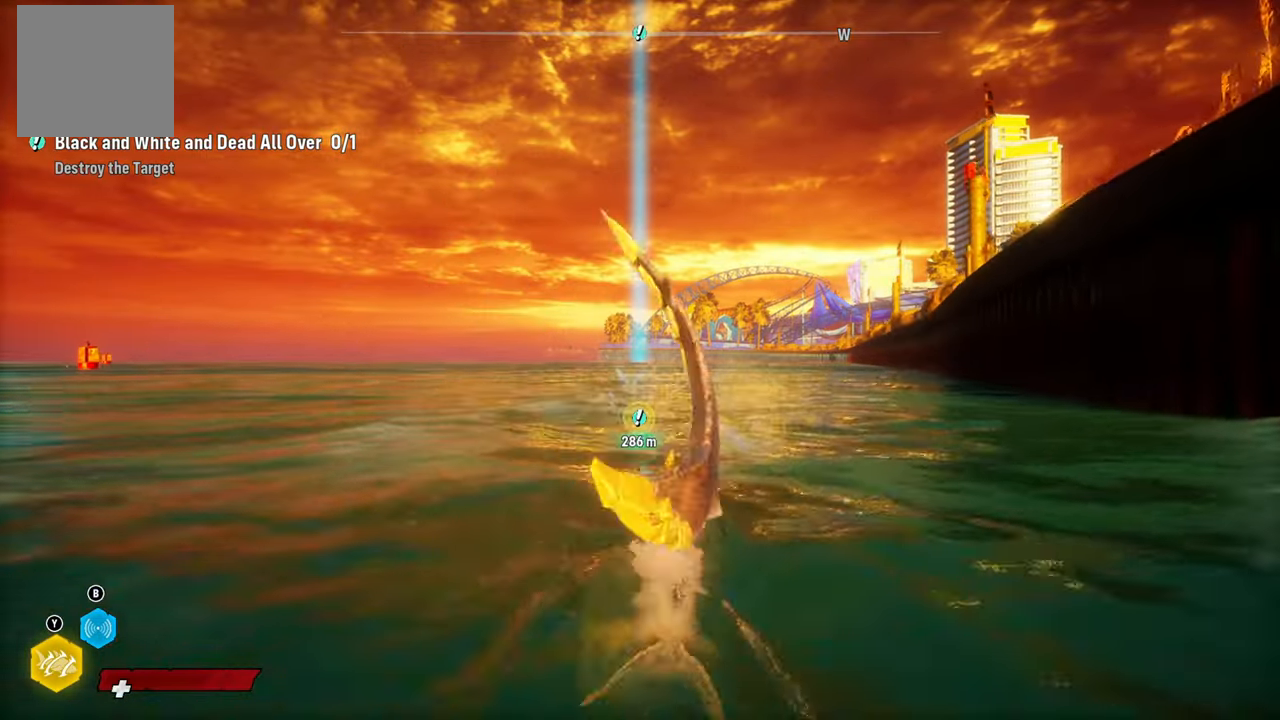
{"dt_ms": 500, "buttons": ["L2"], "left_stick": "up", "right_stick": "center", "events": []}
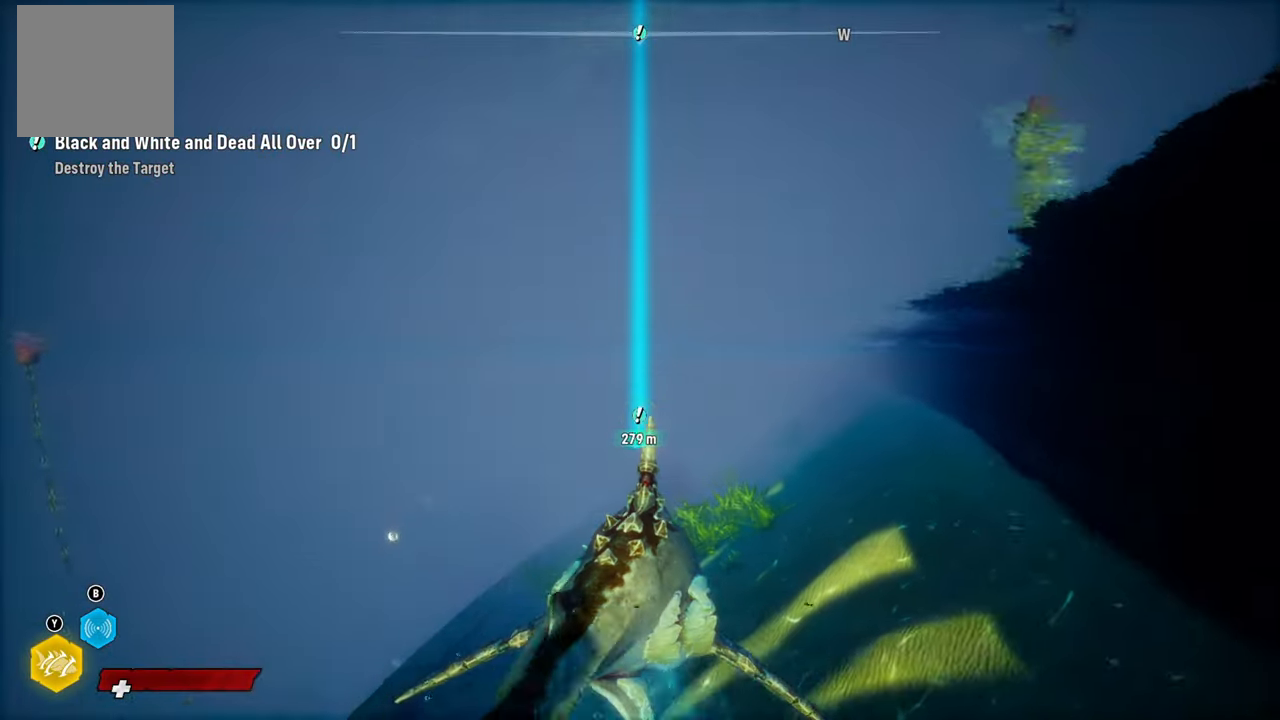
{"dt_ms": 500, "buttons": ["L2"], "left_stick": "up", "right_stick": "center", "events": [[120, "B", "down"], [300, "B", "up"]]}
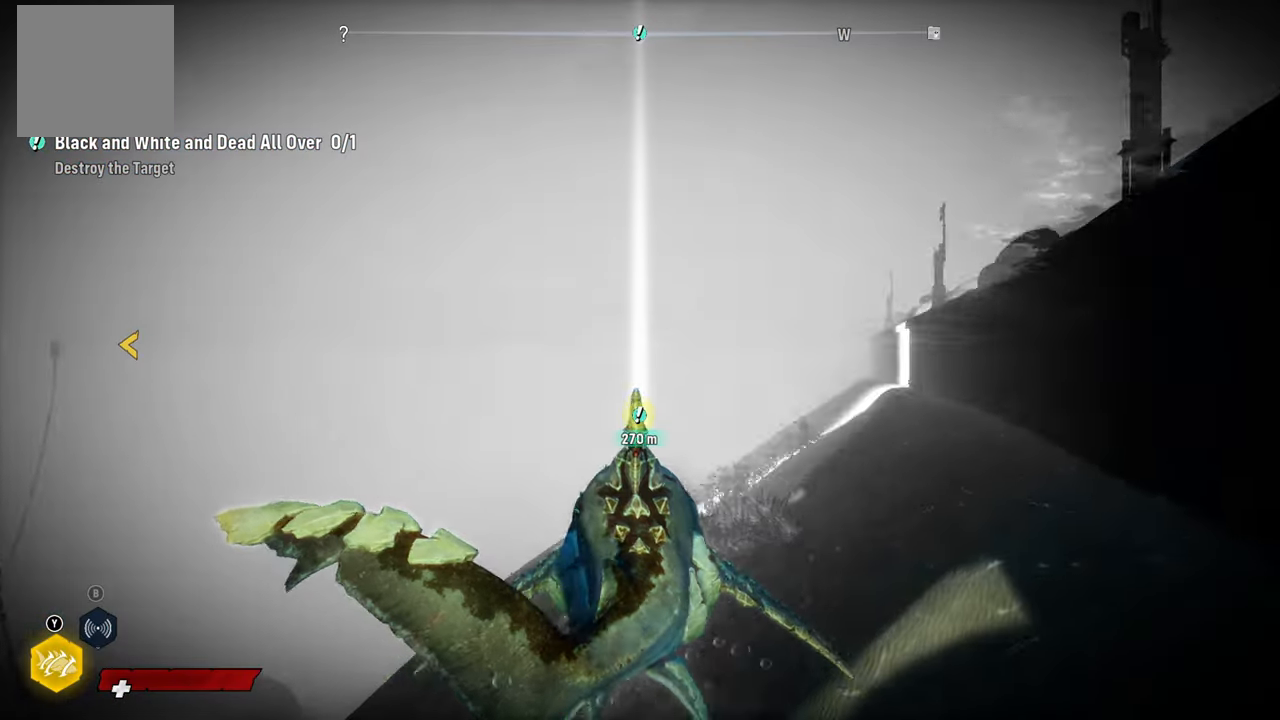
{"dt_ms": 500, "buttons": ["L2"], "left_stick": "up", "right_stick": "up", "events": [[40, "L2", "up"], [180, "L2", "down"], [340, "right_stick", "up"]]}
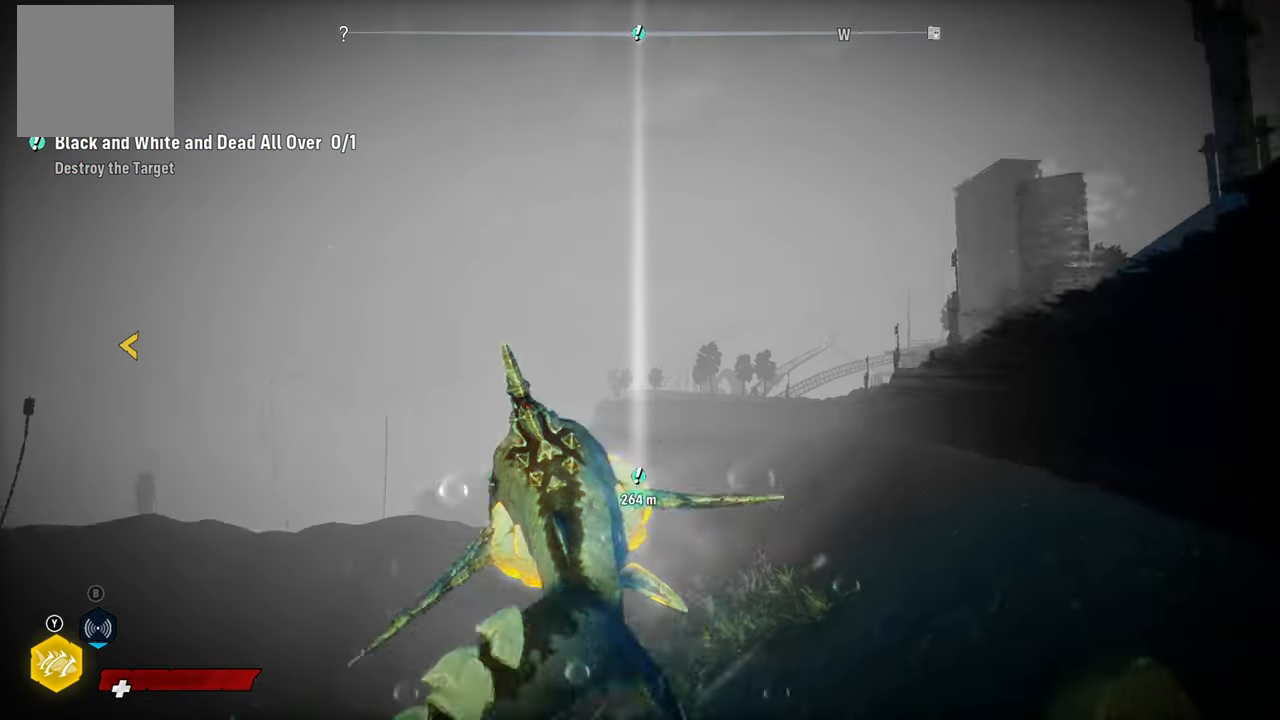
{"dt_ms": 500, "buttons": ["L2", "R2"], "left_stick": "up", "right_stick": "center", "events": [[20, "right_stick", "center"], [200, "R2", "down"]]}
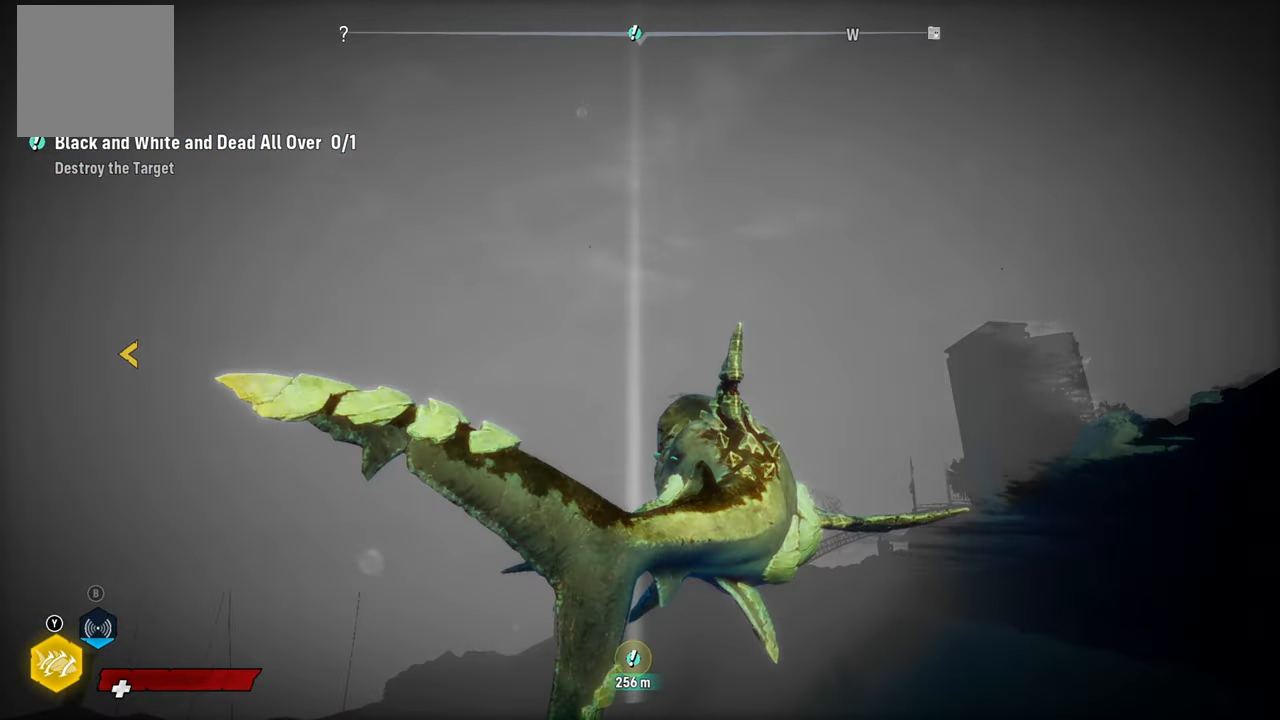
{"dt_ms": 500, "buttons": ["L2"], "left_stick": "up", "right_stick": "center", "events": [[100, "R2", "up"]]}
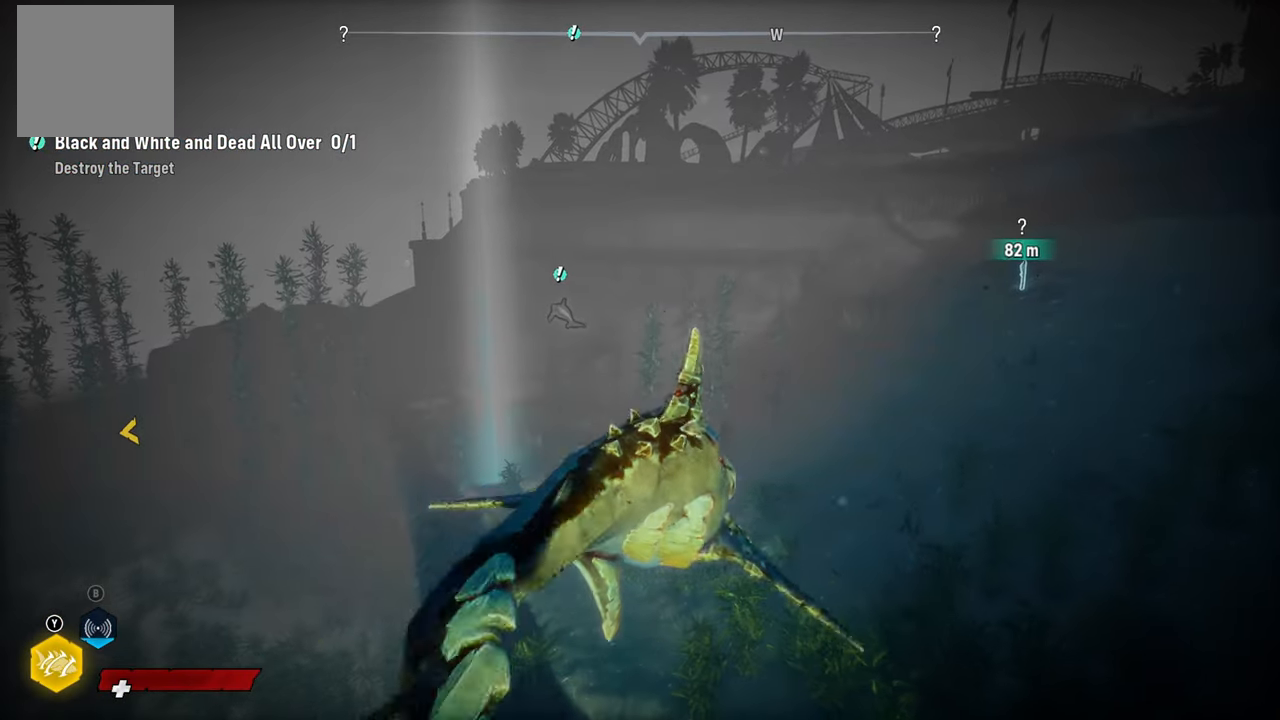
{"dt_ms": 500, "buttons": ["L2"], "left_stick": "up", "right_stick": "center", "events": [[40, "right_stick", "right"], [280, "right_stick", "center"]]}
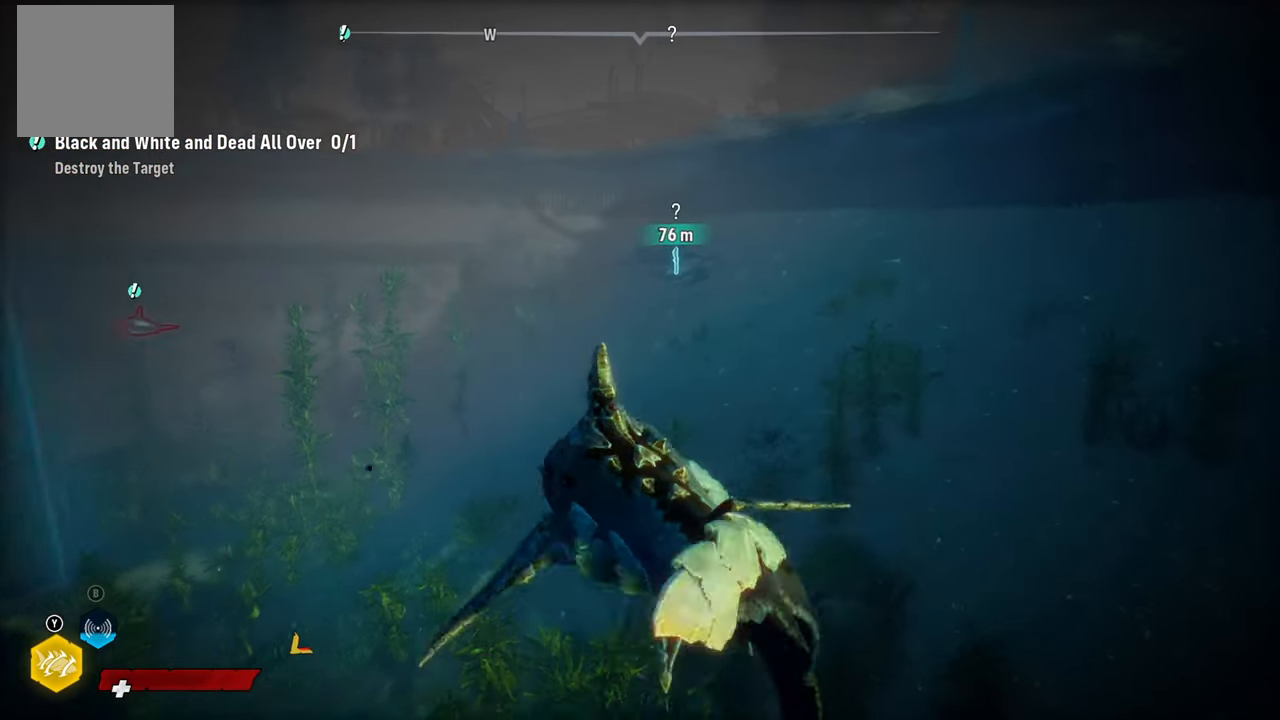
{"dt_ms": 500, "buttons": ["L2"], "left_stick": "up", "right_stick": "center", "events": [[260, "right_stick", "up-right"], [440, "right_stick", "center"]]}
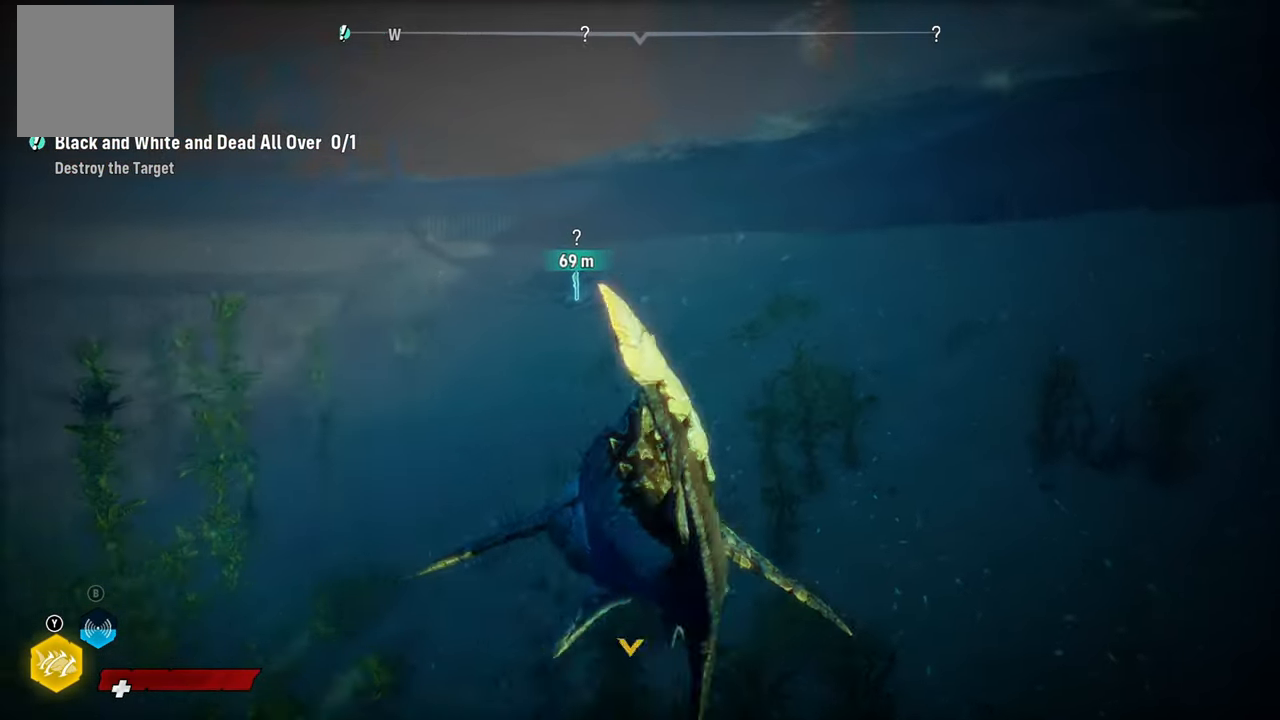
{"dt_ms": 1000, "buttons": ["L2"], "left_stick": "up-left", "right_stick": "center"}
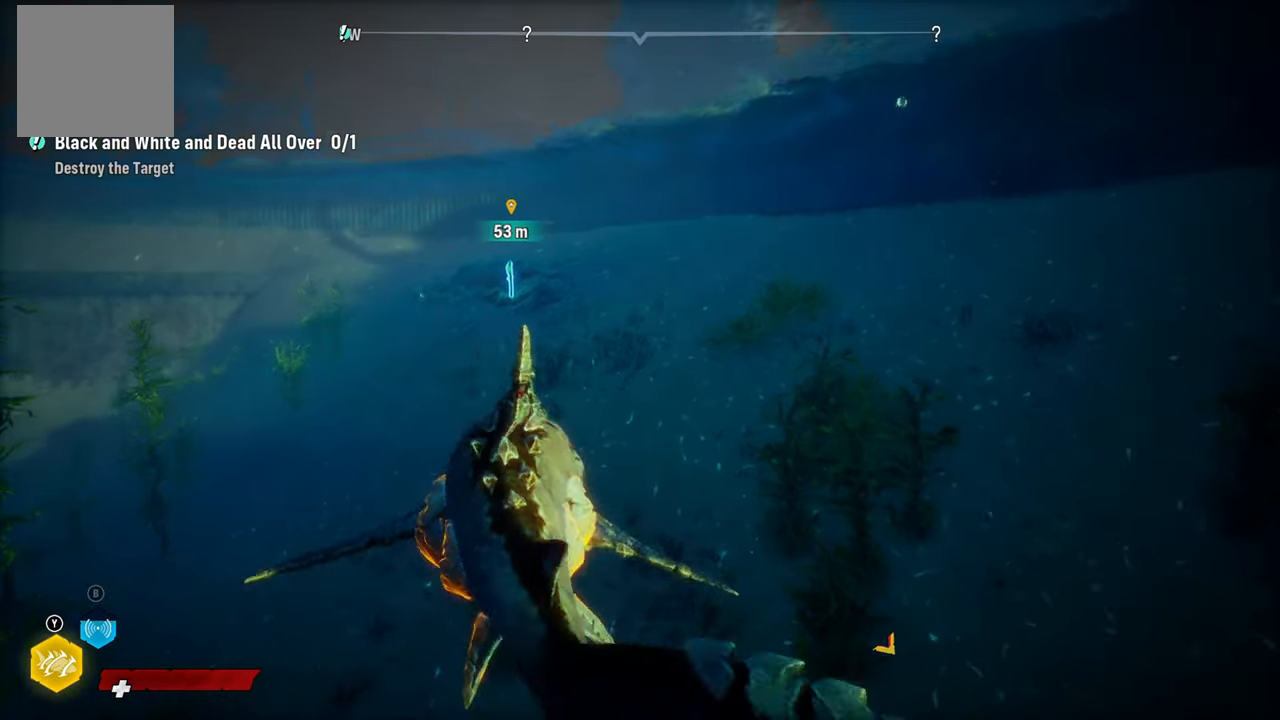
{"dt_ms": 500, "buttons": ["L2"], "left_stick": "up", "right_stick": "center", "events": [[40, "left_stick", "up-right"], [40, "right_stick", "right"], [300, "left_stick", "up"], [320, "right_stick", "center"]]}
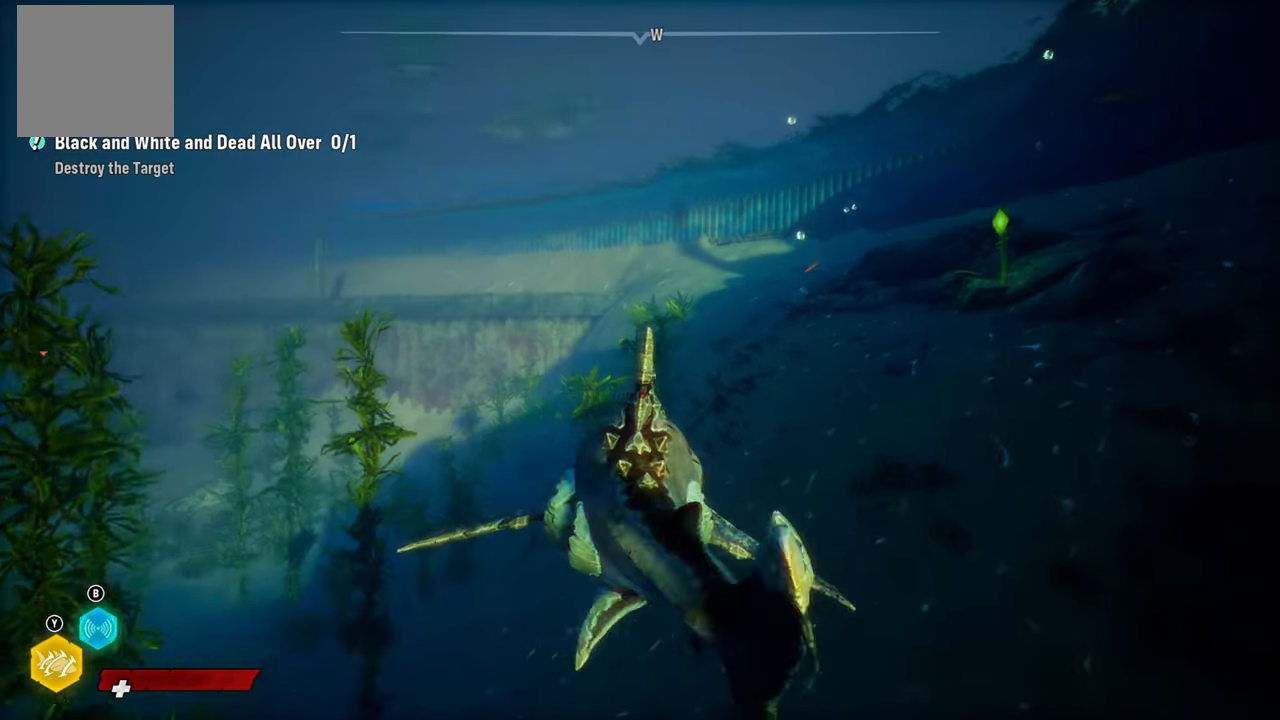
{"dt_ms": 500, "buttons": ["L2"], "left_stick": "up", "right_stick": "center", "events": [[60, "right_stick", "up-right"], [280, "right_stick", "center"]]}
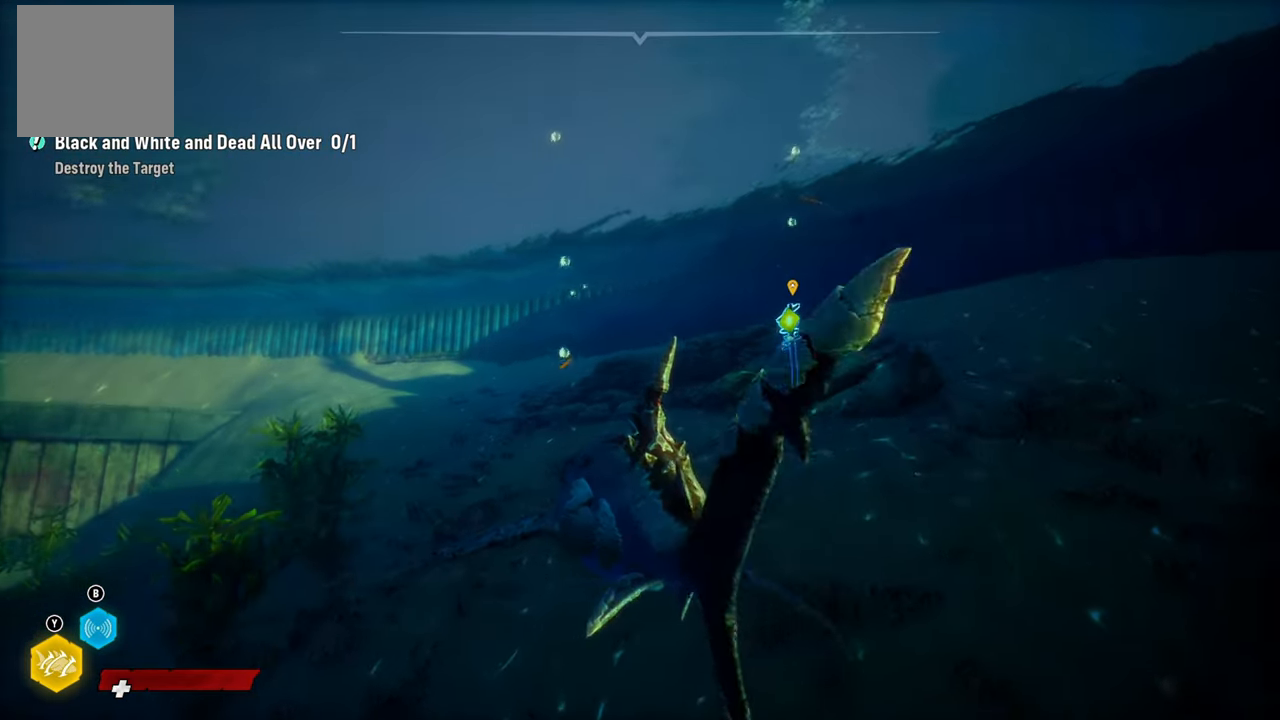
{"dt_ms": 500, "buttons": ["L2"], "left_stick": "up", "right_stick": "center", "events": [[100, "right_stick", "right"], [420, "right_stick", "center"]]}
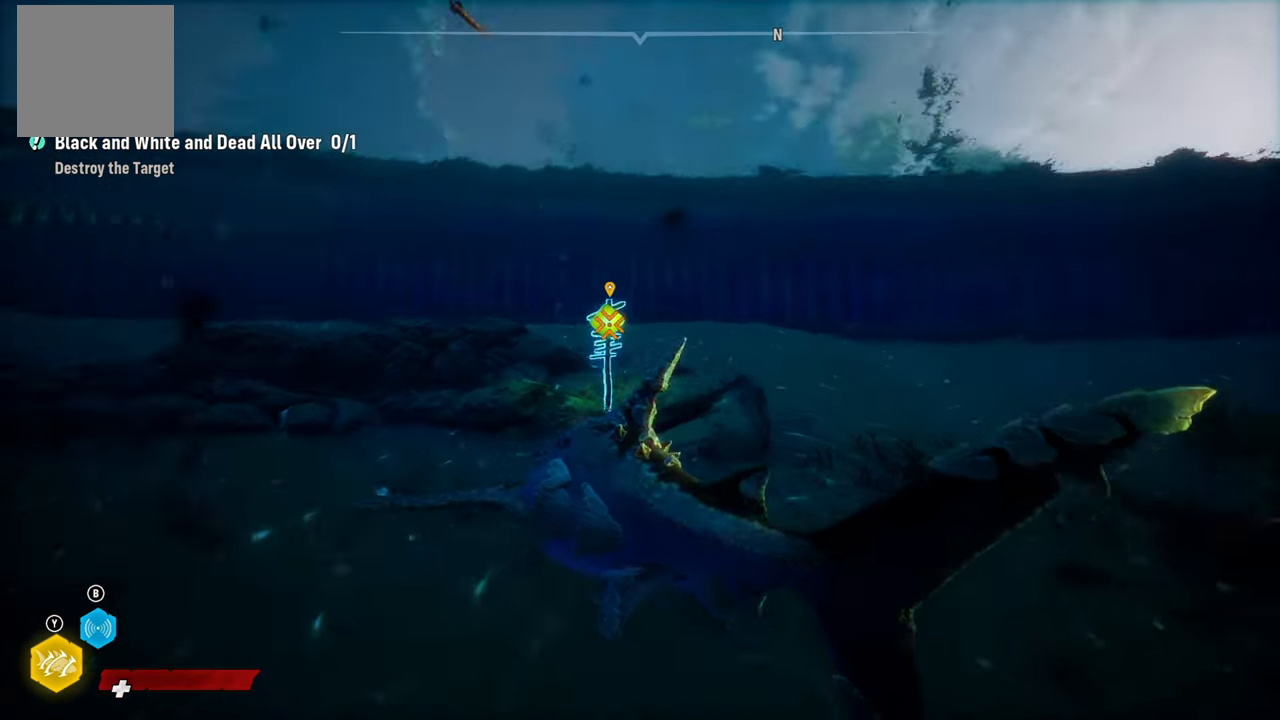
{"dt_ms": 500, "buttons": ["L2", "R2"], "left_stick": "up-right", "right_stick": "center", "events": [[360, "left_stick", "up-right"], [440, "R2", "down"]]}
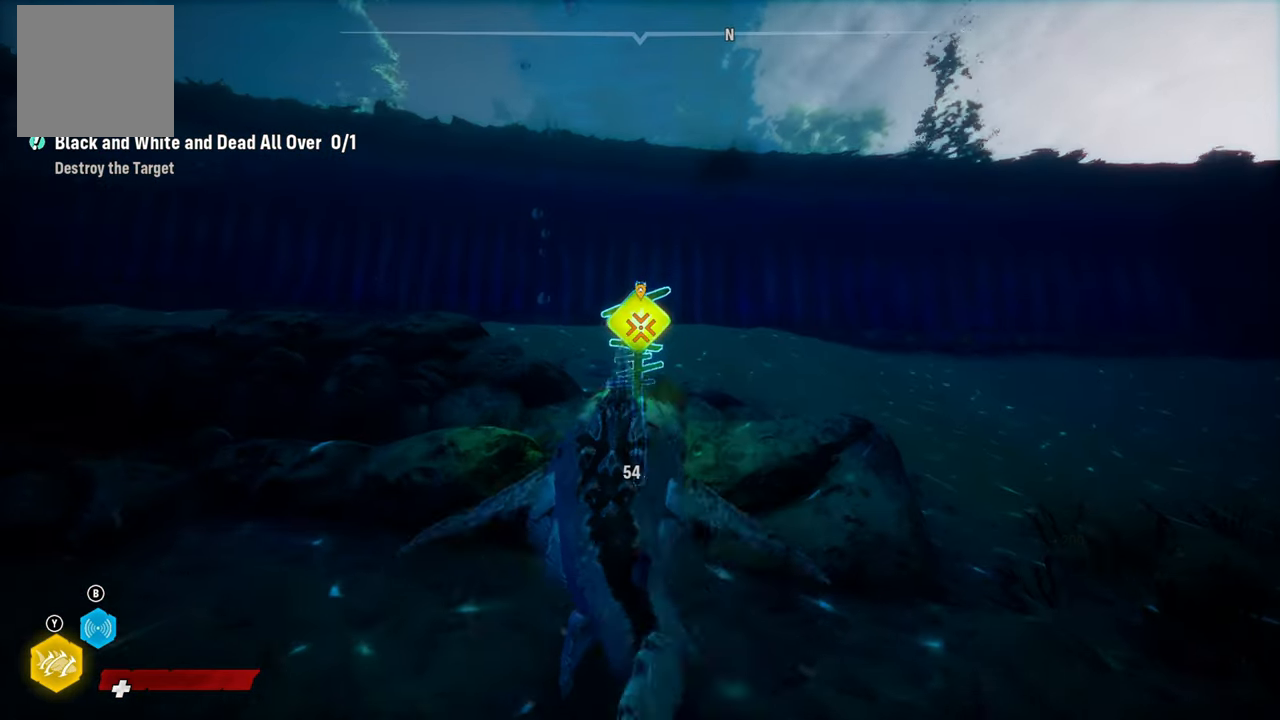
{"dt_ms": 500, "buttons": [], "left_stick": "center", "right_stick": "center", "events": [[180, "R2", "up"], [300, "L2", "up"], [360, "left_stick", "center"]]}
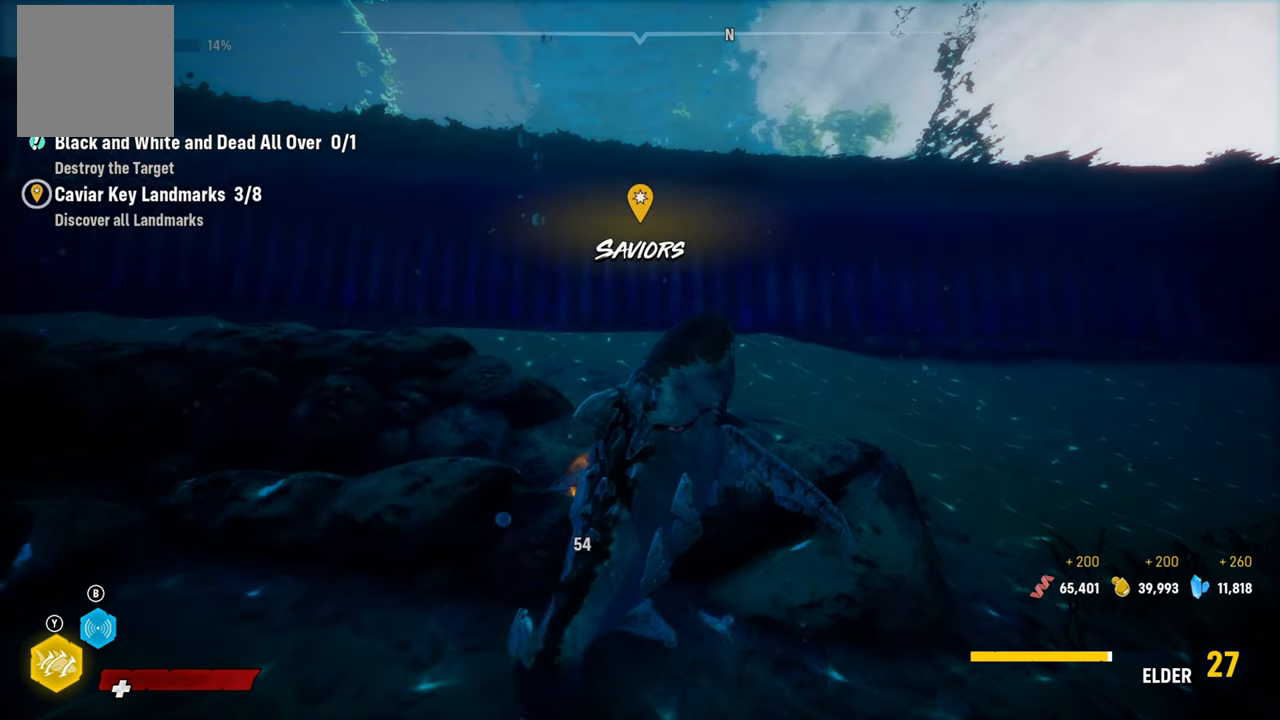
{"dt_ms": 500, "buttons": [], "left_stick": "center", "right_stick": "center", "events": []}
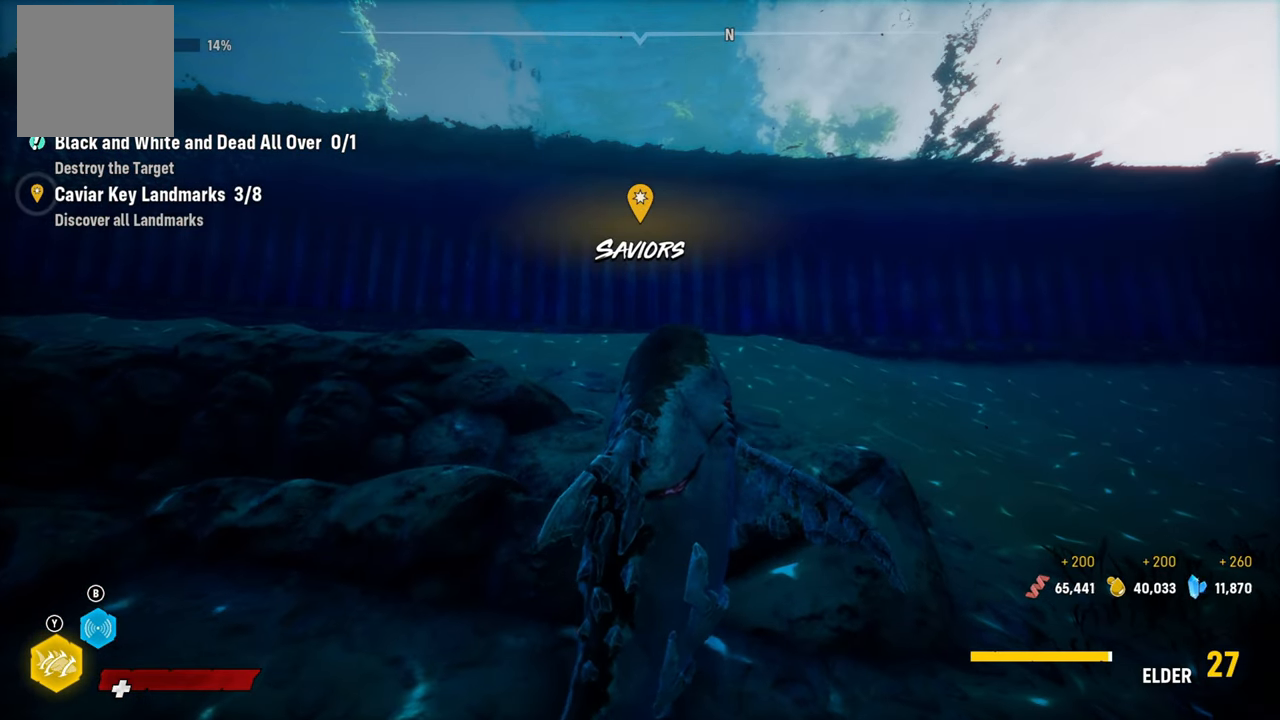
{"dt_ms": 500, "buttons": ["L2"], "left_stick": "up-left", "right_stick": "center", "events": [[300, "left_stick", "up-left"], [380, "L2", "down"]]}
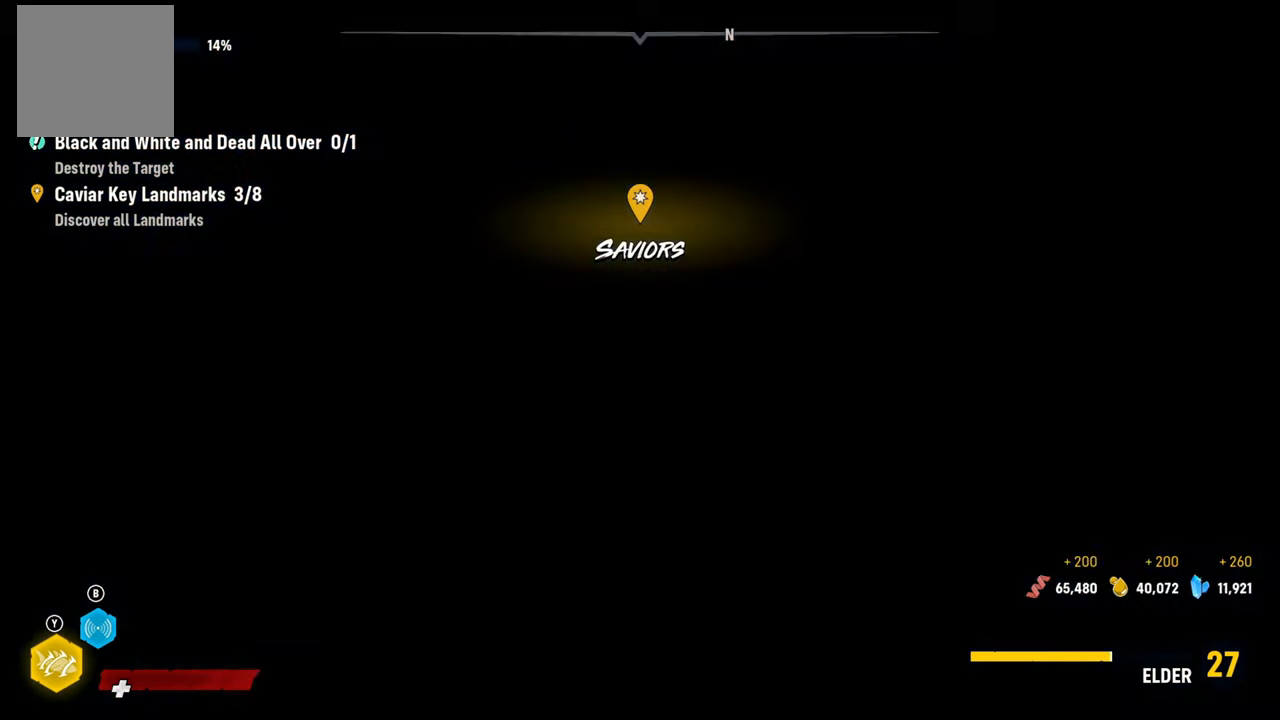
{"dt_ms": 500, "buttons": [], "left_stick": "up-left", "right_stick": "center", "events": [[100, "L2", "up"]]}
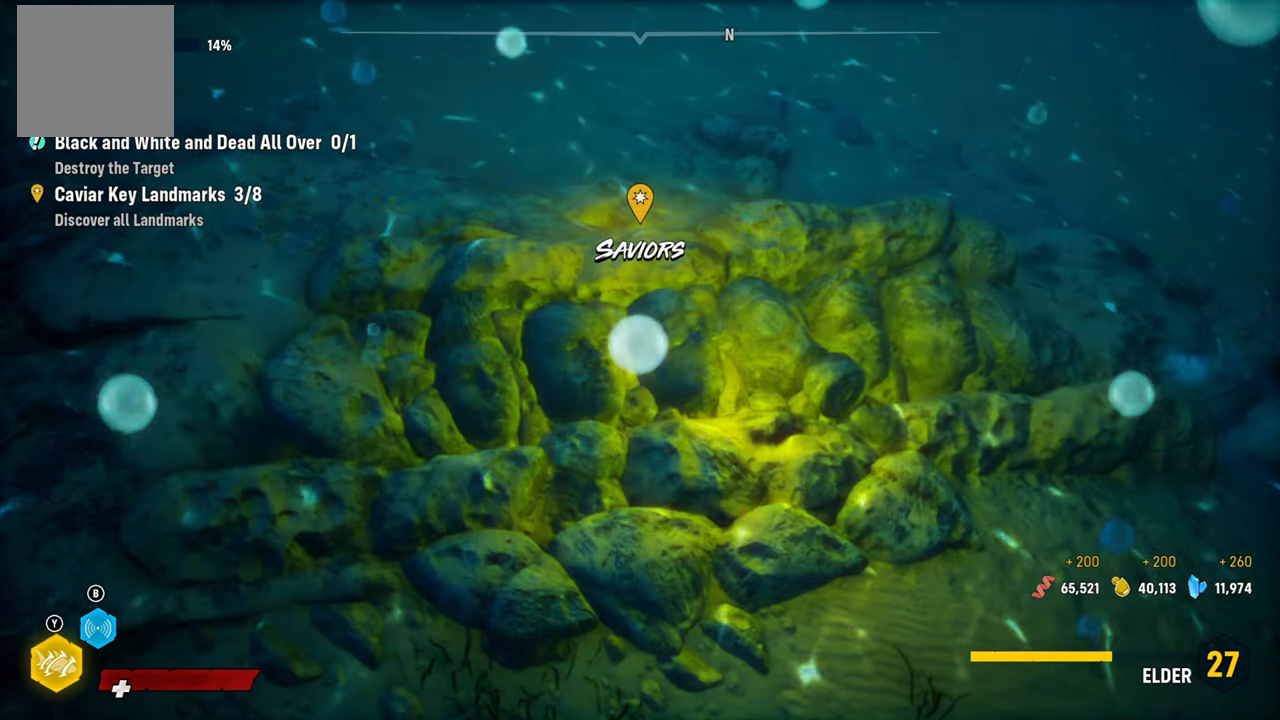
{"dt_ms": 1000, "buttons": [], "left_stick": "center", "right_stick": "center"}
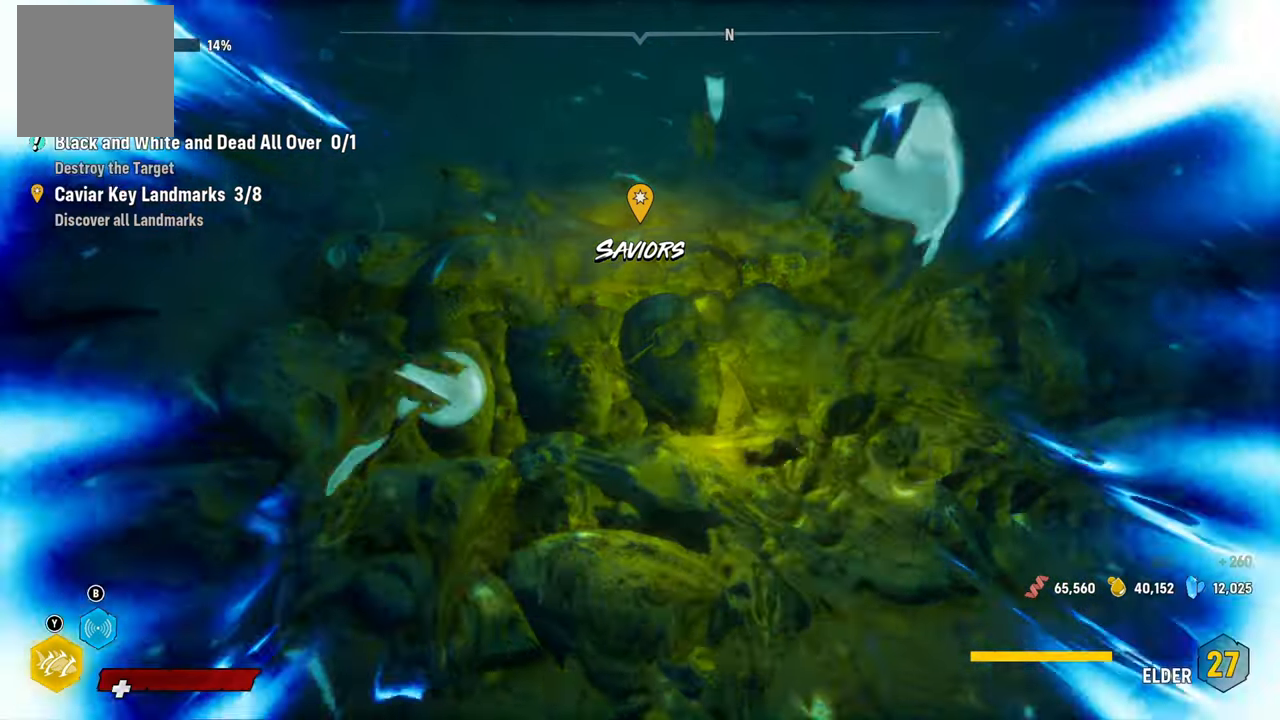
{"dt_ms": 1000, "buttons": [], "left_stick": "center", "right_stick": "center"}
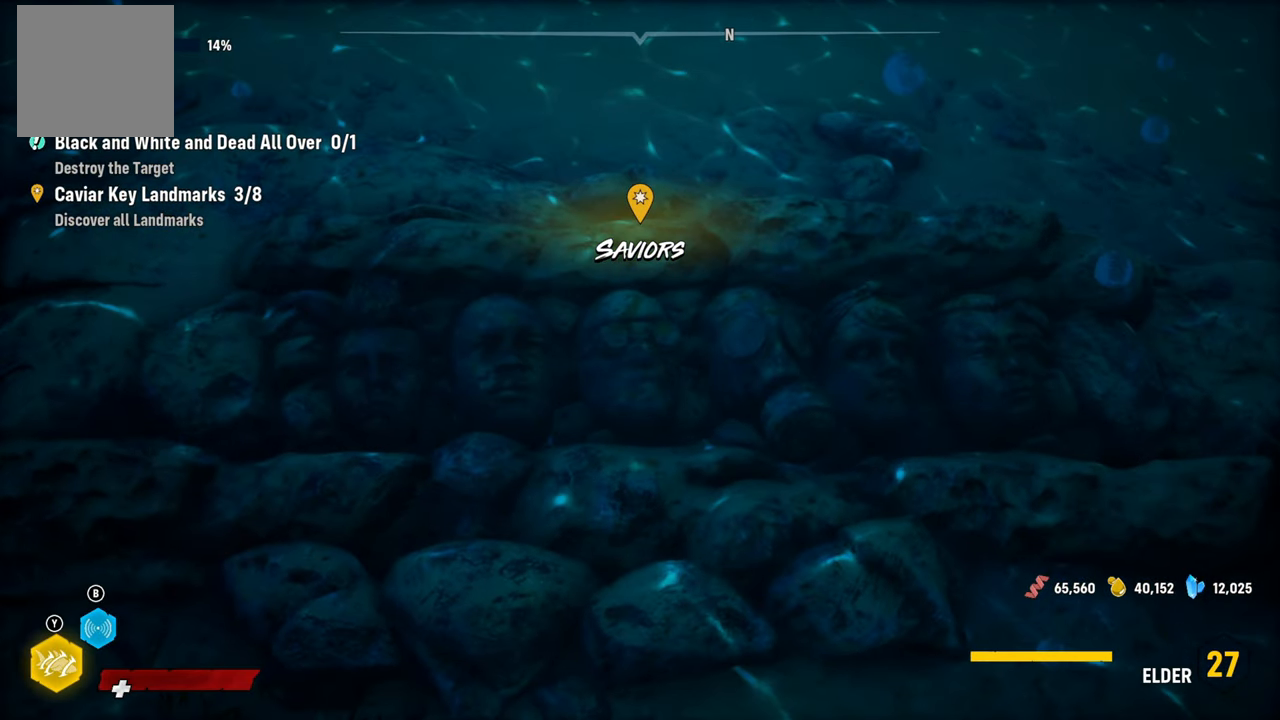
{"dt_ms": 500, "buttons": [], "left_stick": "center", "right_stick": "center", "events": []}
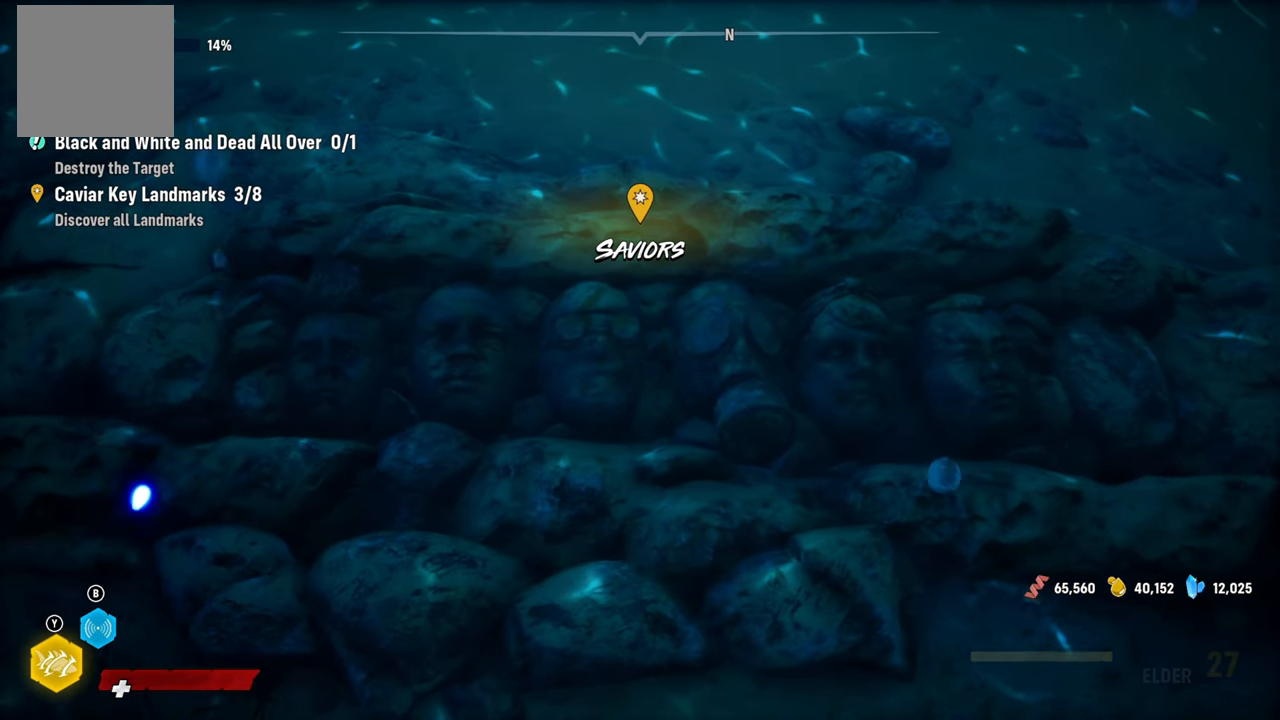
{"dt_ms": 1000, "buttons": [], "left_stick": "center", "right_stick": "center"}
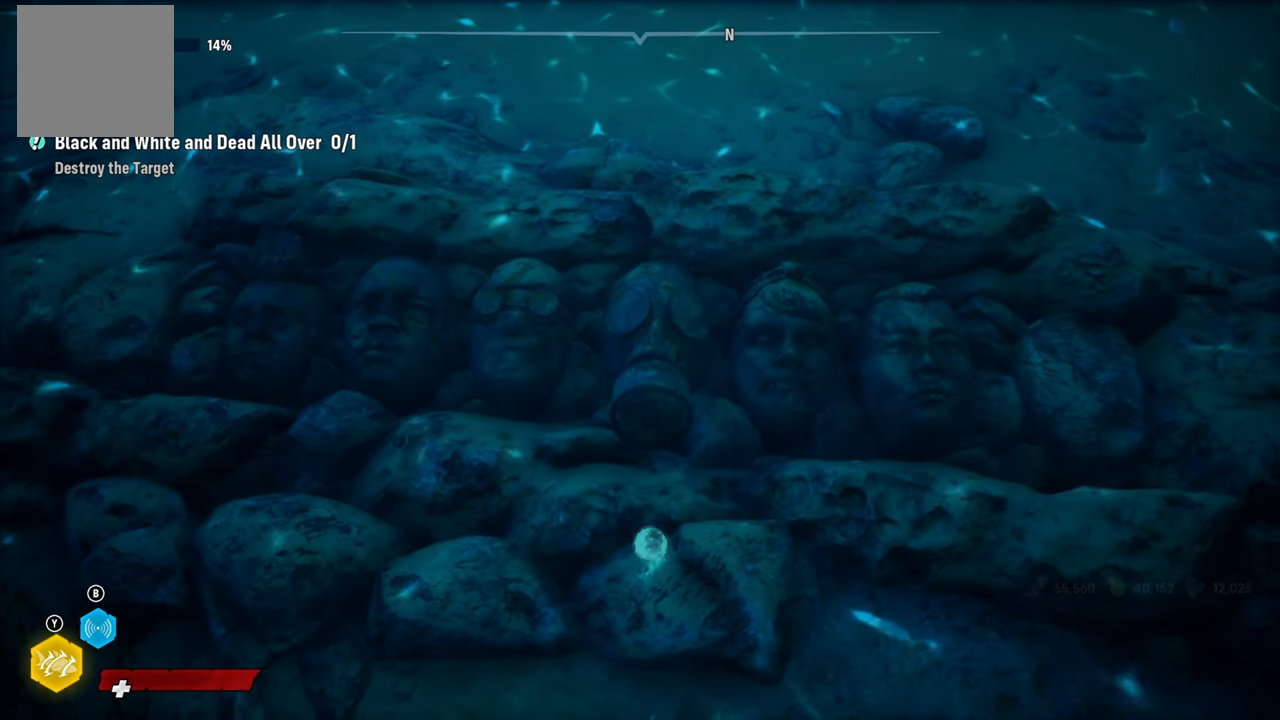
{"dt_ms": 500, "buttons": [], "left_stick": "center", "right_stick": "center", "events": []}
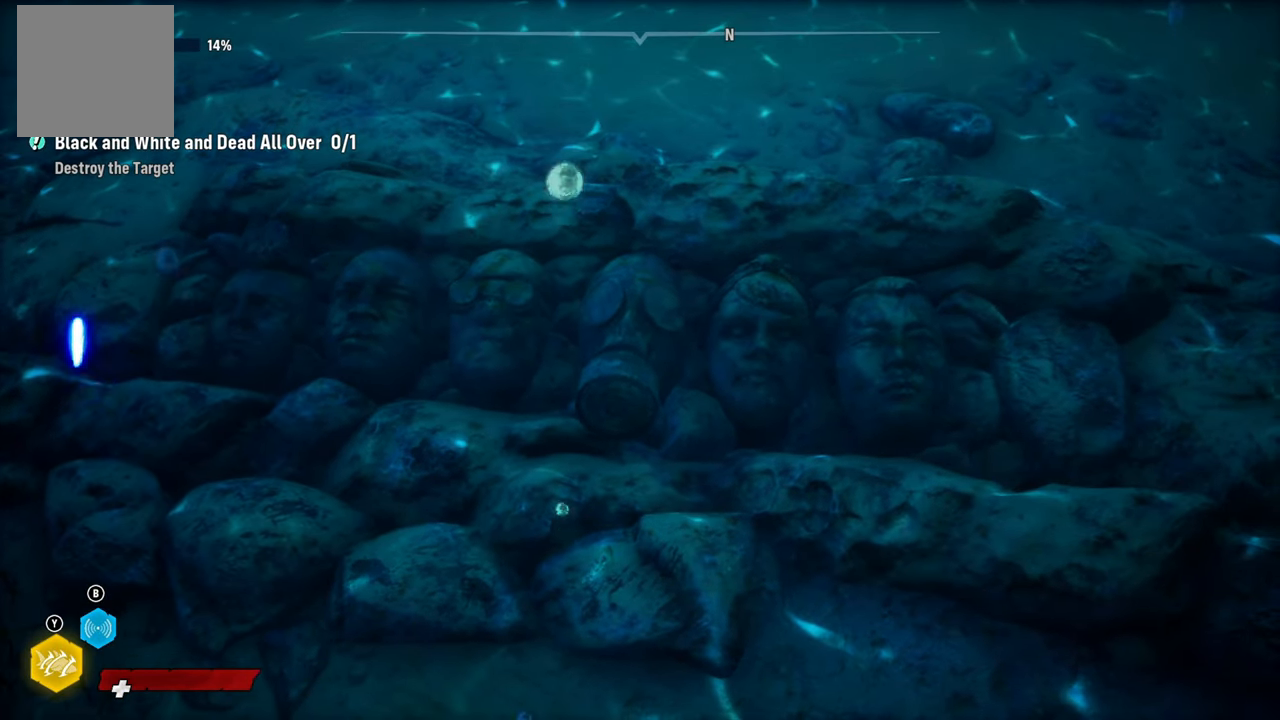
{"dt_ms": 500, "buttons": [], "left_stick": "center", "right_stick": "center", "events": []}
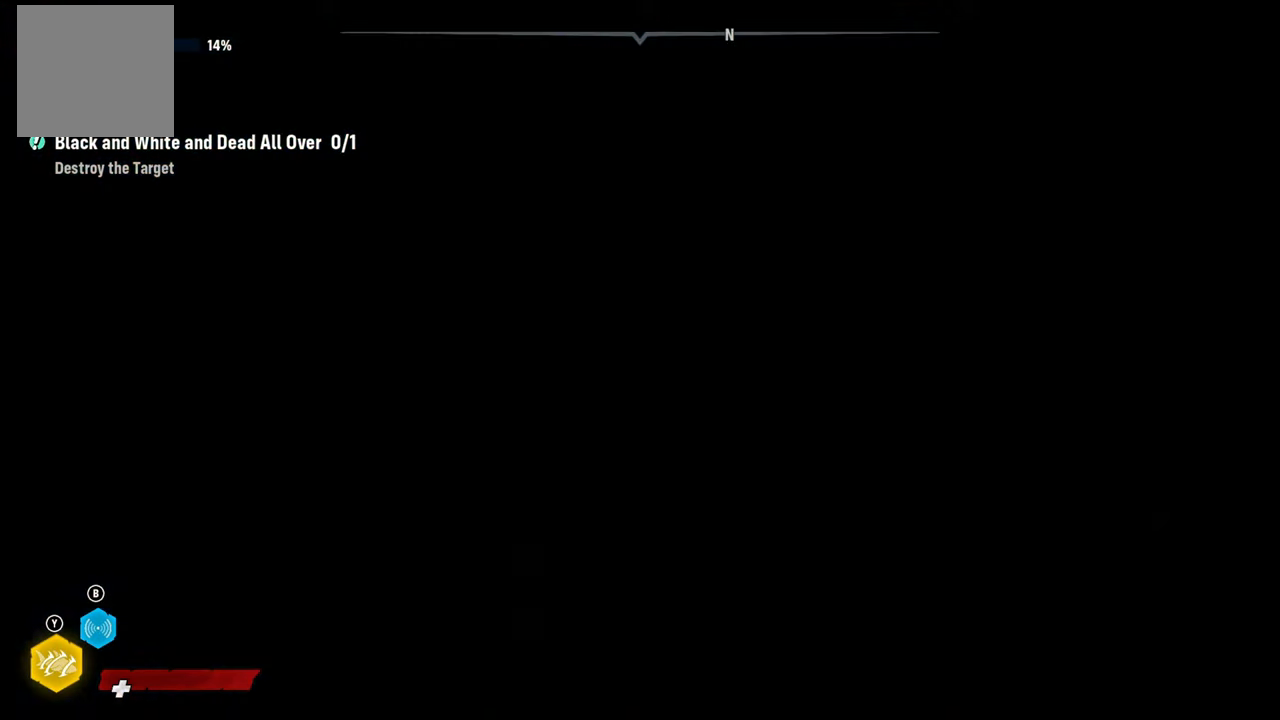
{"dt_ms": 500, "buttons": [], "left_stick": "center", "right_stick": "center", "events": []}
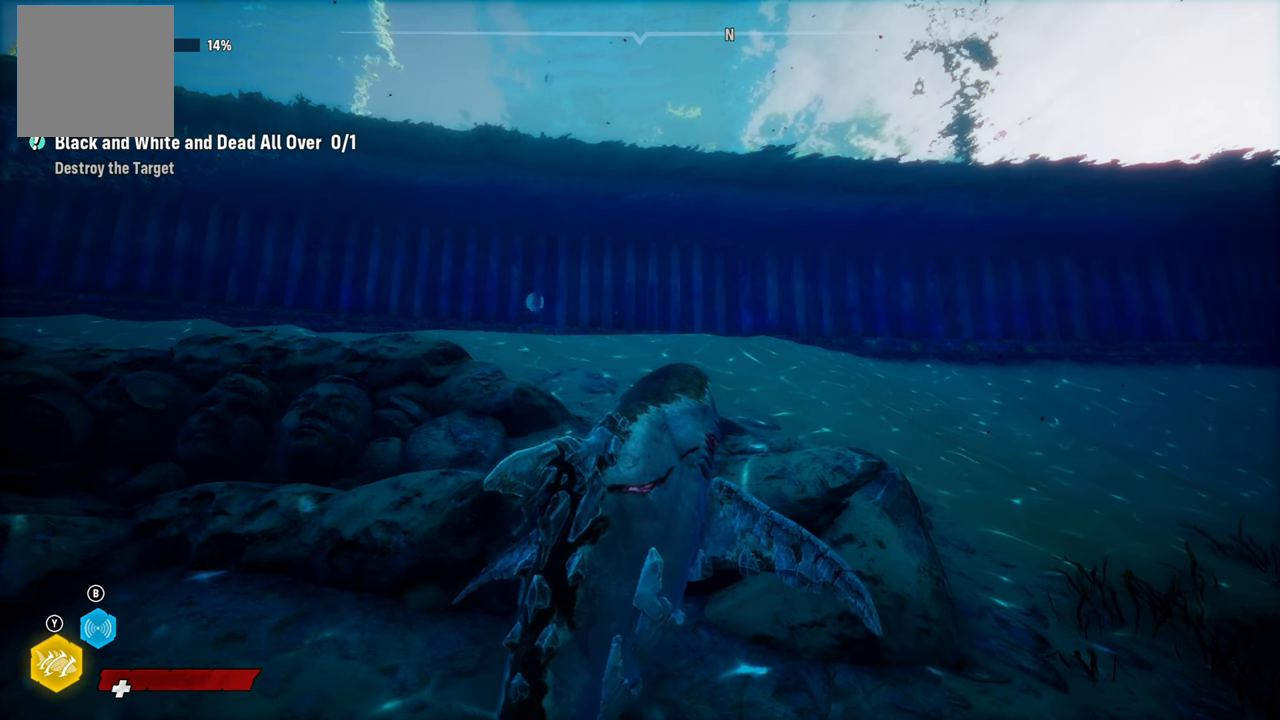
{"dt_ms": 500, "buttons": [], "left_stick": "left", "right_stick": "center", "events": [[340, "left_stick", "up-left"], [400, "left_stick", "left"]]}
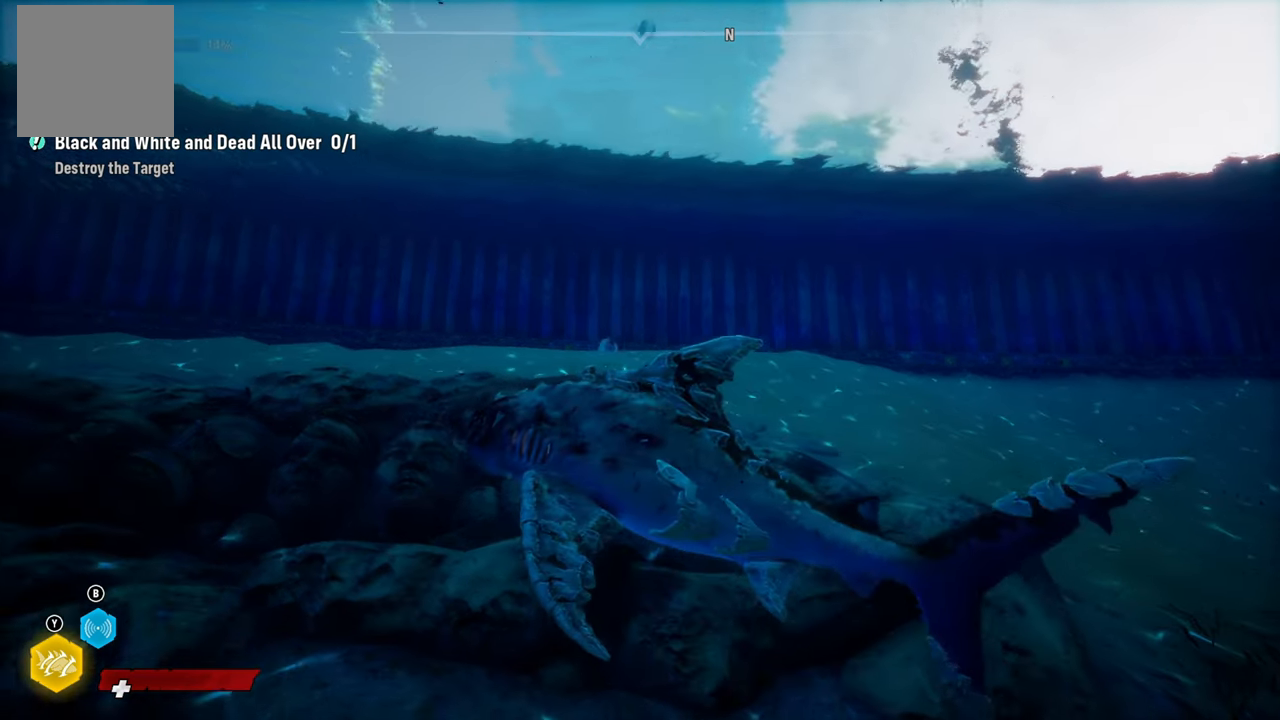
{"dt_ms": 500, "buttons": [], "left_stick": "left", "right_stick": "center", "events": []}
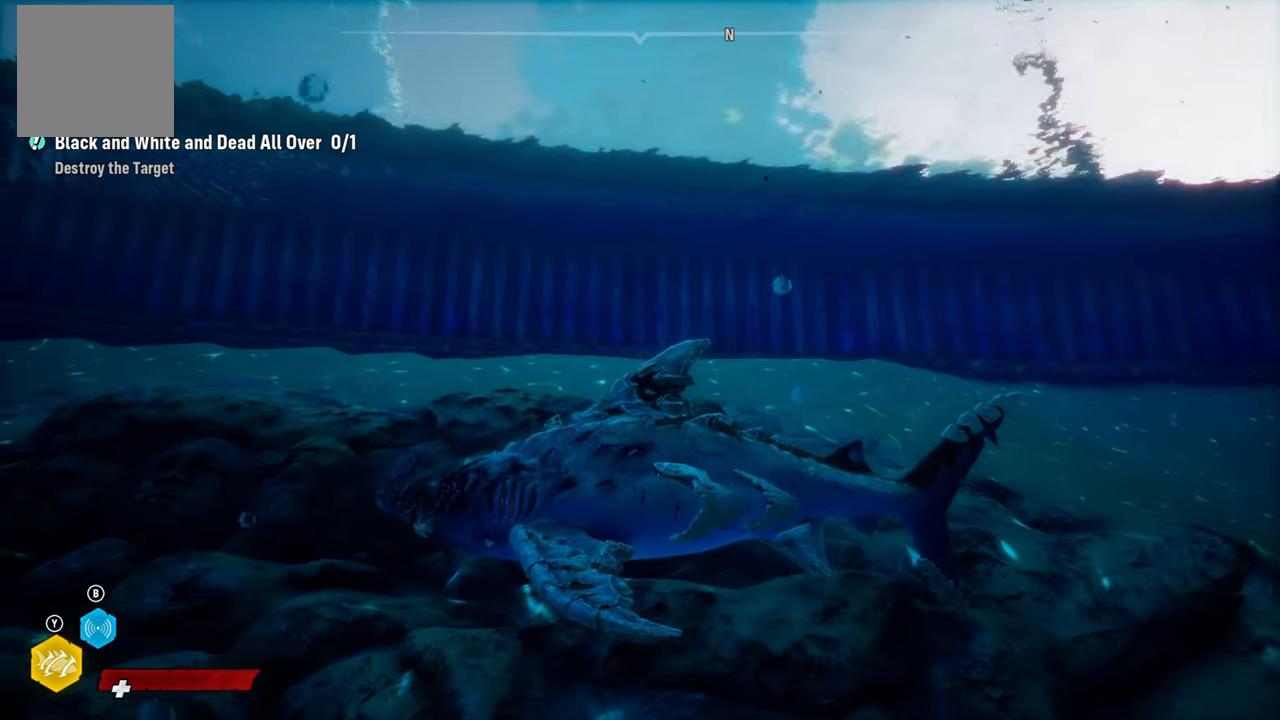
{"dt_ms": 500, "buttons": [], "left_stick": "up-left", "right_stick": "left", "events": [[80, "right_stick", "left"], [440, "left_stick", "up-left"]]}
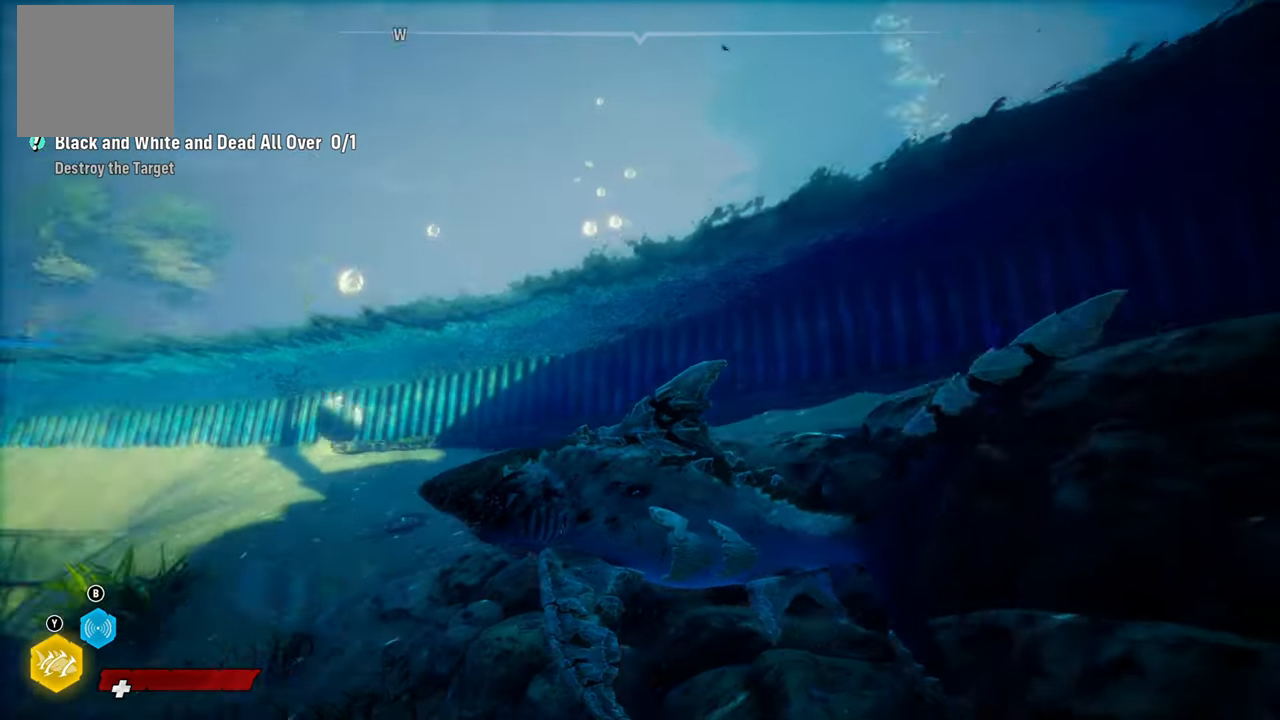
{"dt_ms": 500, "buttons": [], "left_stick": "up-left", "right_stick": "down-left", "events": [[400, "right_stick", "down-left"]]}